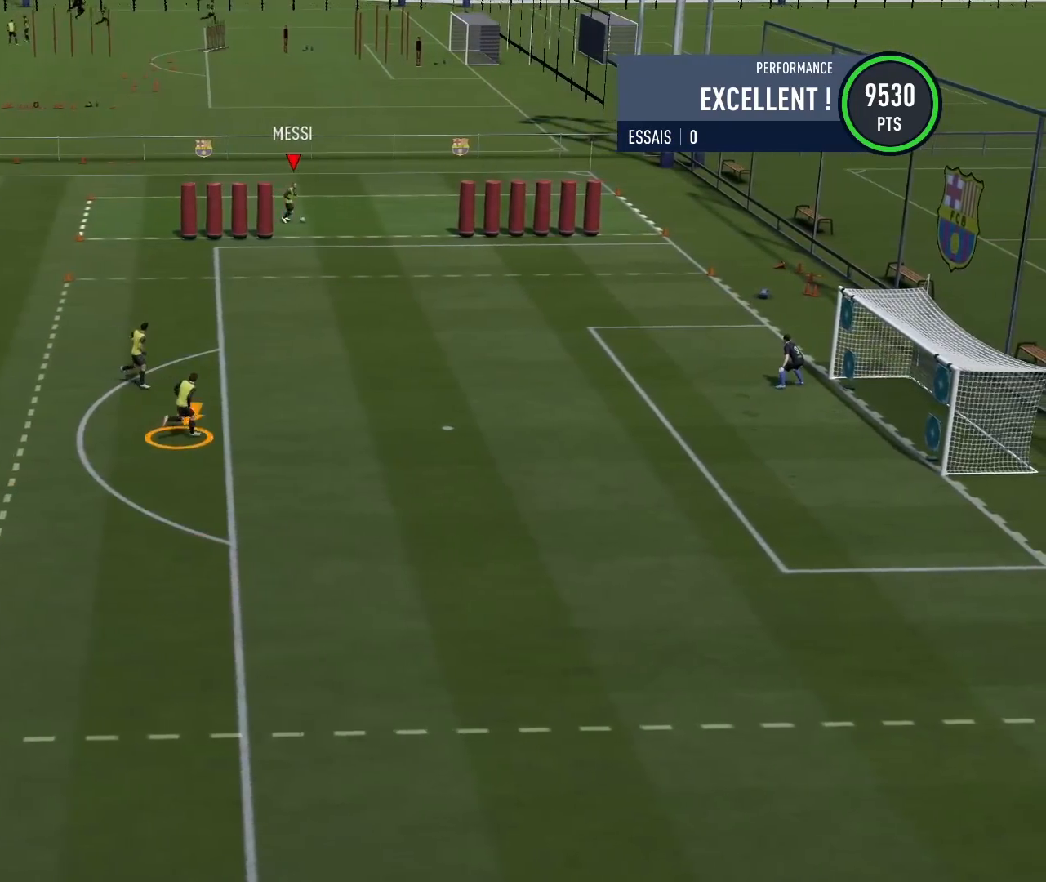
Gameplay with a controller (PlayStation layout); each line is a JSON object with the inputs held at the frame after it. "events" lists button and stick changes between this image and that frame as [ms after this image, input, new state], when the widget could be followed in between. Not read: L3 R3.
{"buttons": [], "left_stick": "up-right", "right_stick": "center", "events": [[17, "CIRCLE", "down"], [200, "CIRCLE", "up"], [367, "left_stick", "up-right"]]}
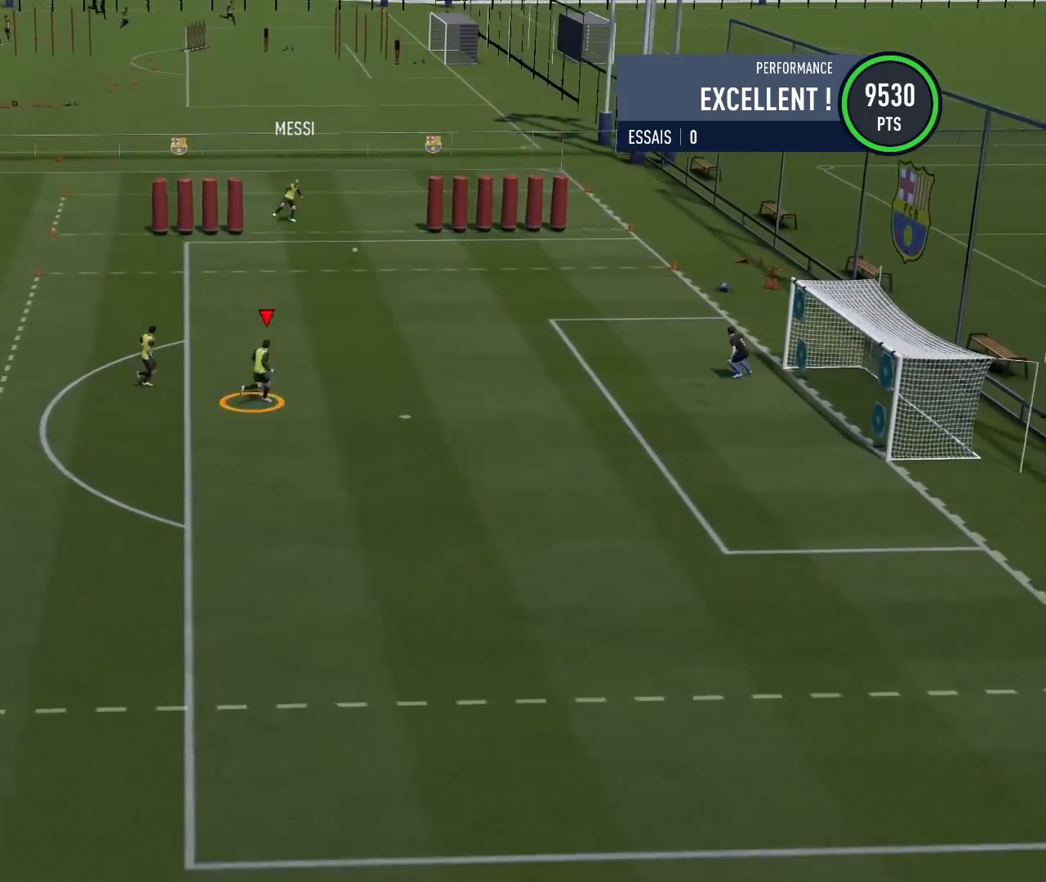
{"buttons": [], "left_stick": "right", "right_stick": "center", "events": [[117, "left_stick", "right"]]}
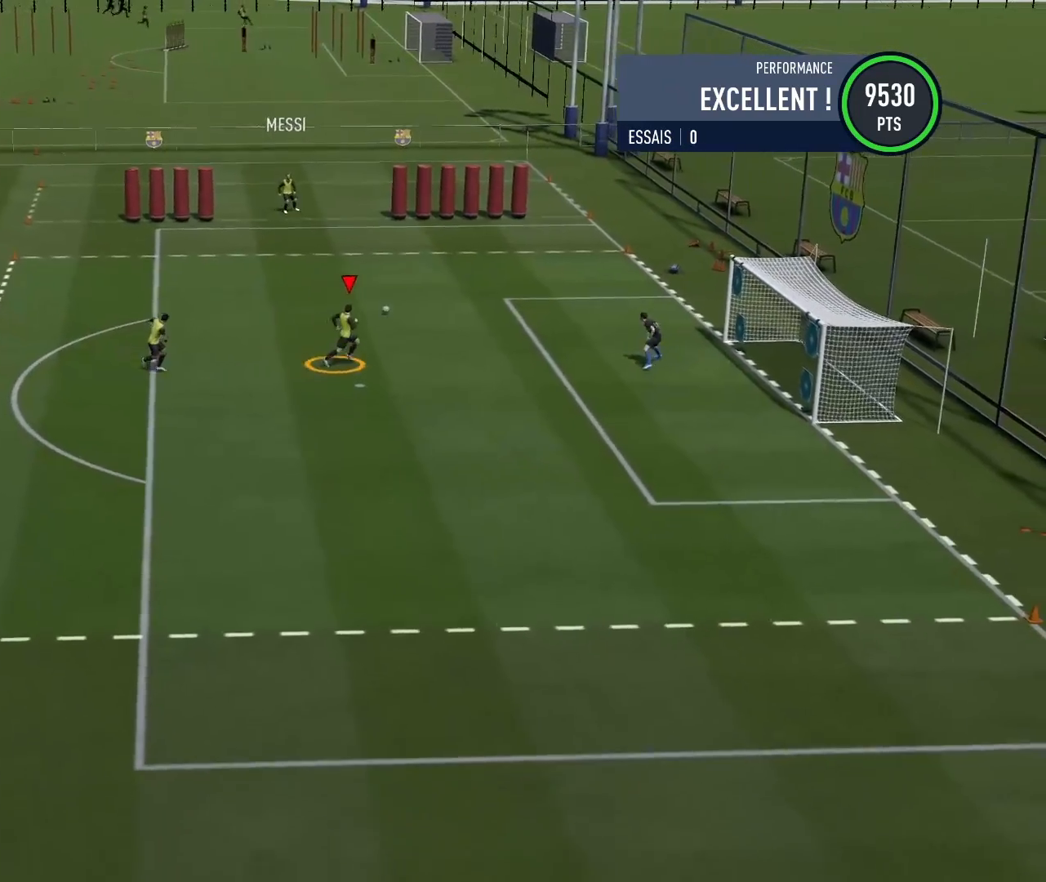
{"buttons": ["R1"], "left_stick": "left", "right_stick": "center", "events": [[17, "SQUARE", "down"], [33, "R1", "down"], [150, "SQUARE", "up"], [200, "R1", "up"], [433, "R1", "down"], [433, "left_stick", "down-left"], [483, "left_stick", "left"]]}
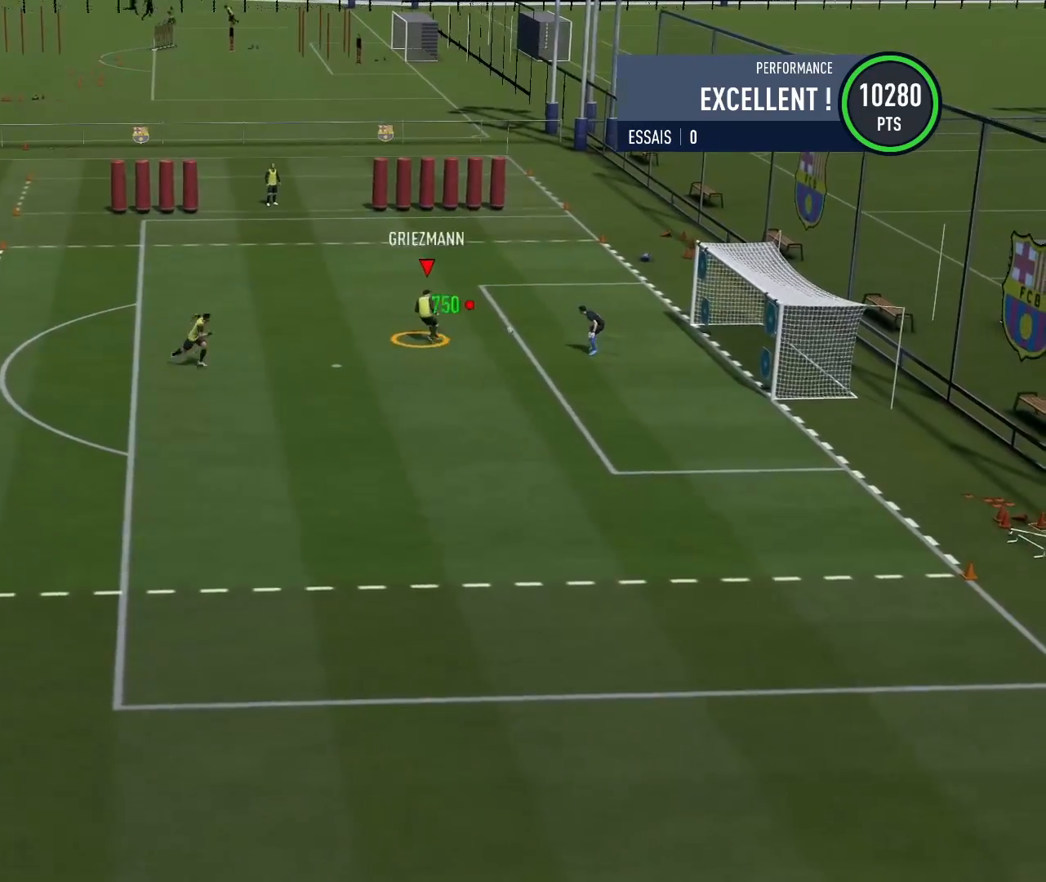
{"buttons": [], "left_stick": "up-left", "right_stick": "center", "events": [[33, "R1", "up"], [383, "left_stick", "up-left"]]}
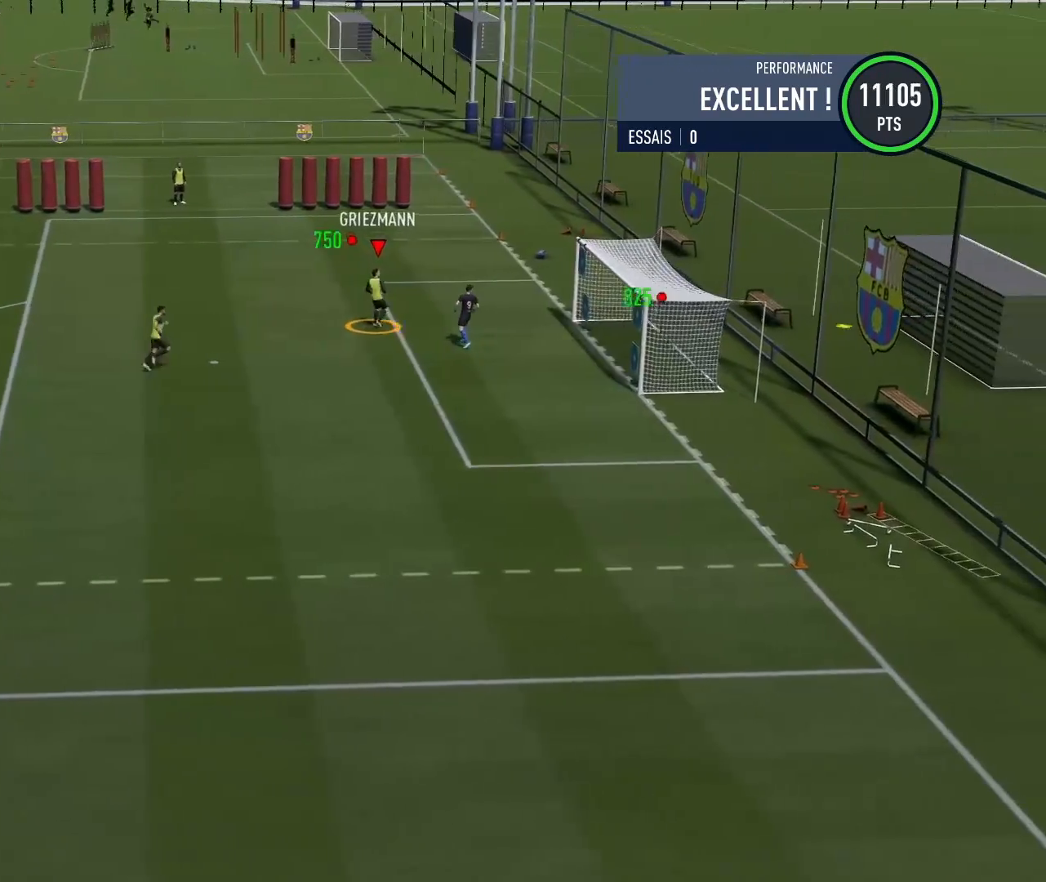
{"buttons": [], "left_stick": "right", "right_stick": "center", "events": [[117, "left_stick", "up-right"], [183, "left_stick", "right"]]}
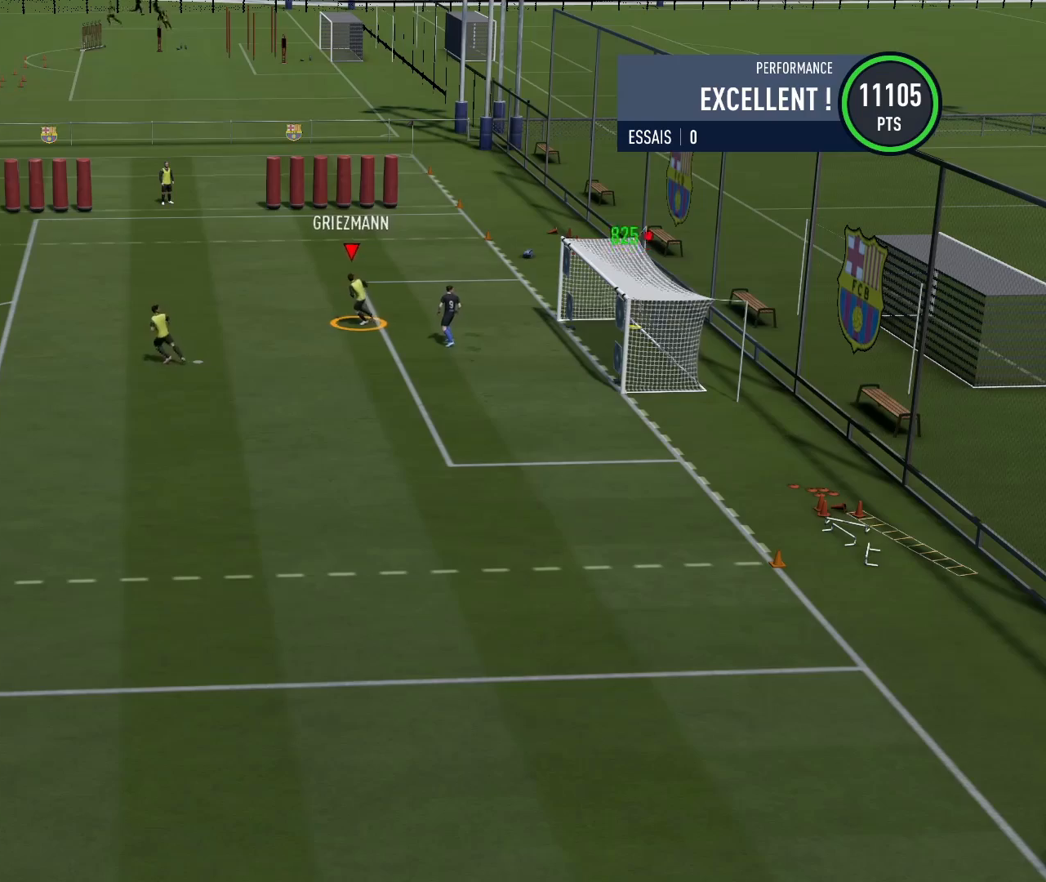
{"buttons": [], "left_stick": "right", "right_stick": "center", "events": []}
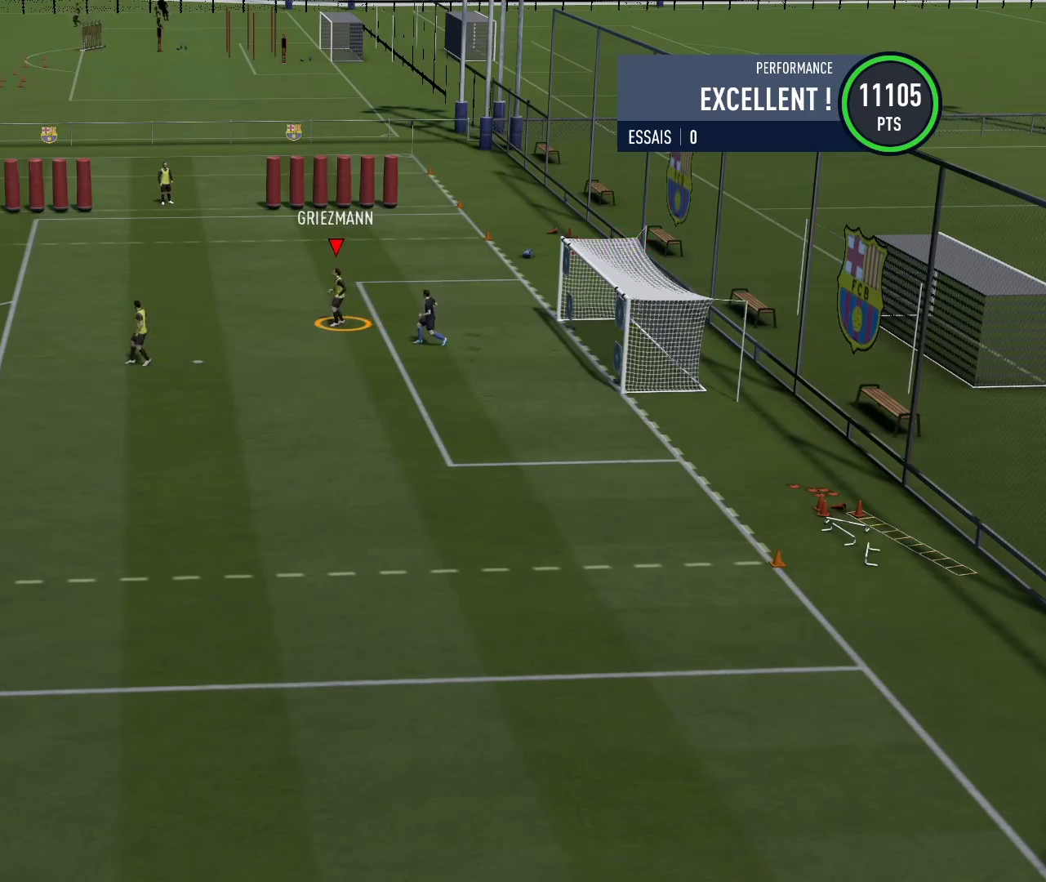
{"buttons": [], "left_stick": "center", "right_stick": "center", "events": [[233, "right_stick", "left"], [350, "right_stick", "center"], [433, "left_stick", "center"]]}
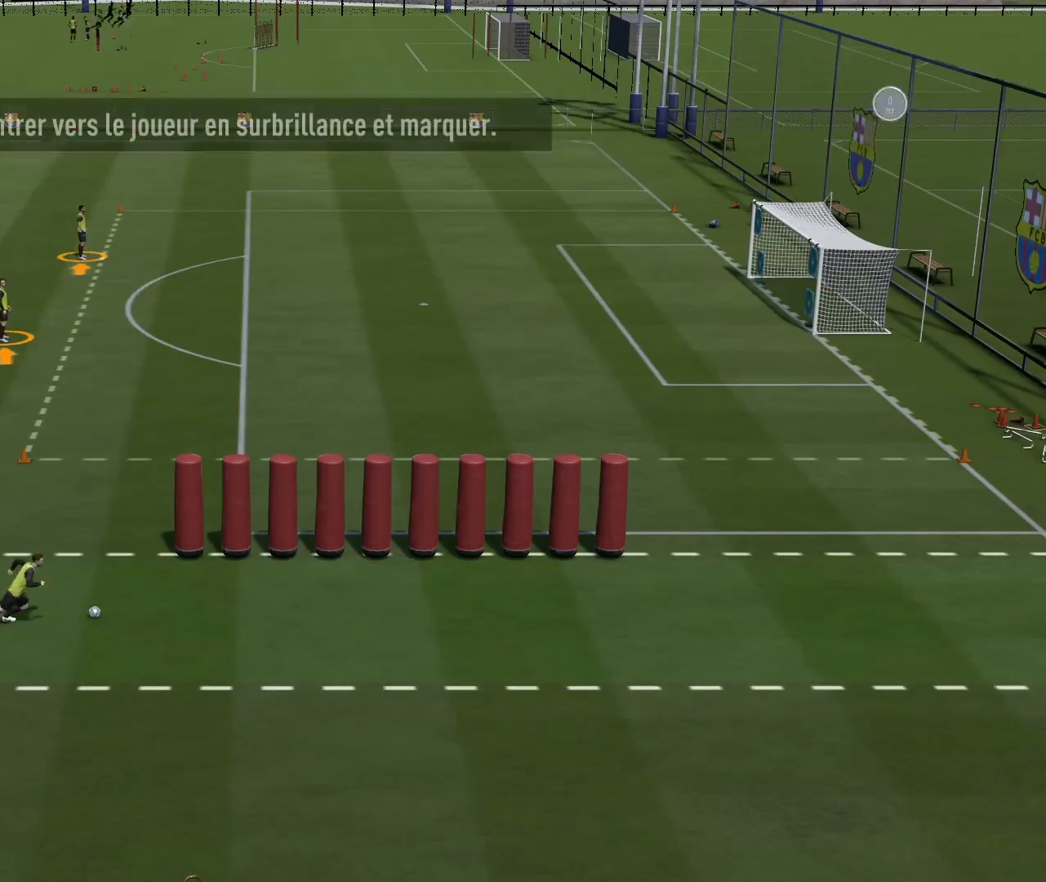
{"buttons": ["R2"], "left_stick": "right", "right_stick": "center", "events": [[150, "left_stick", "right"], [233, "R2", "down"]]}
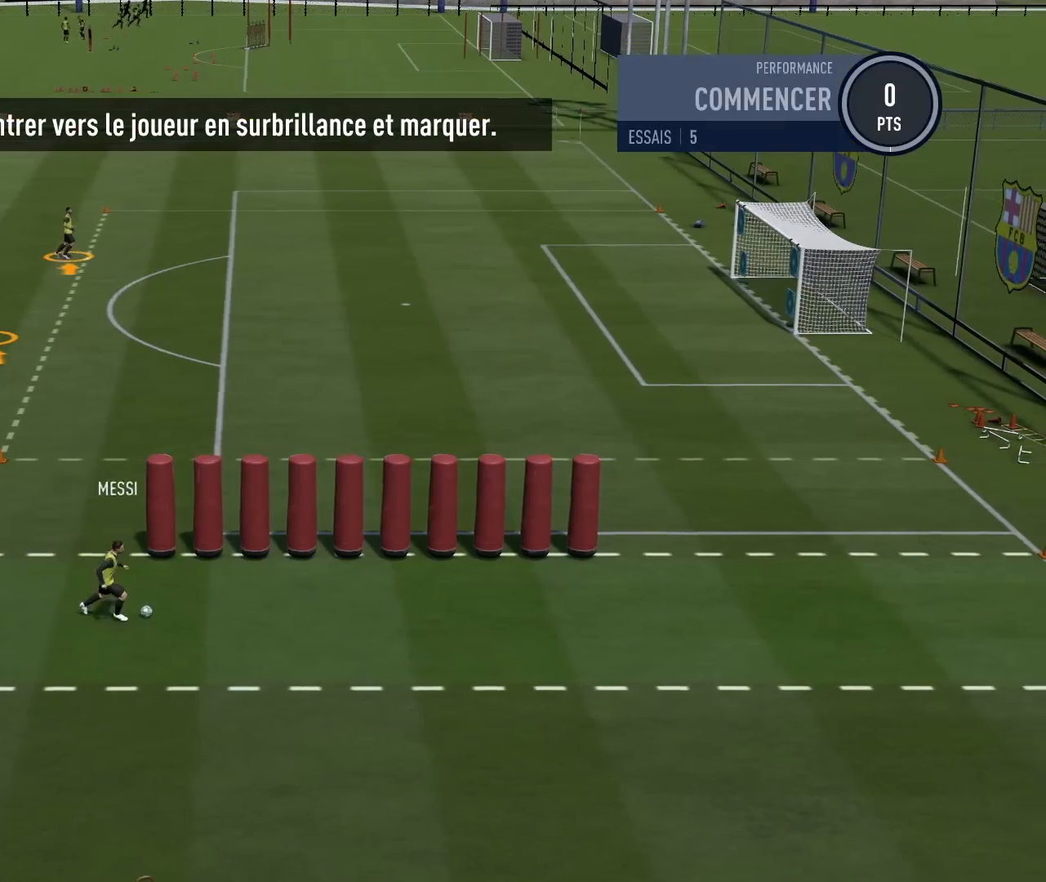
{"buttons": ["R2"], "left_stick": "right", "right_stick": "center", "events": []}
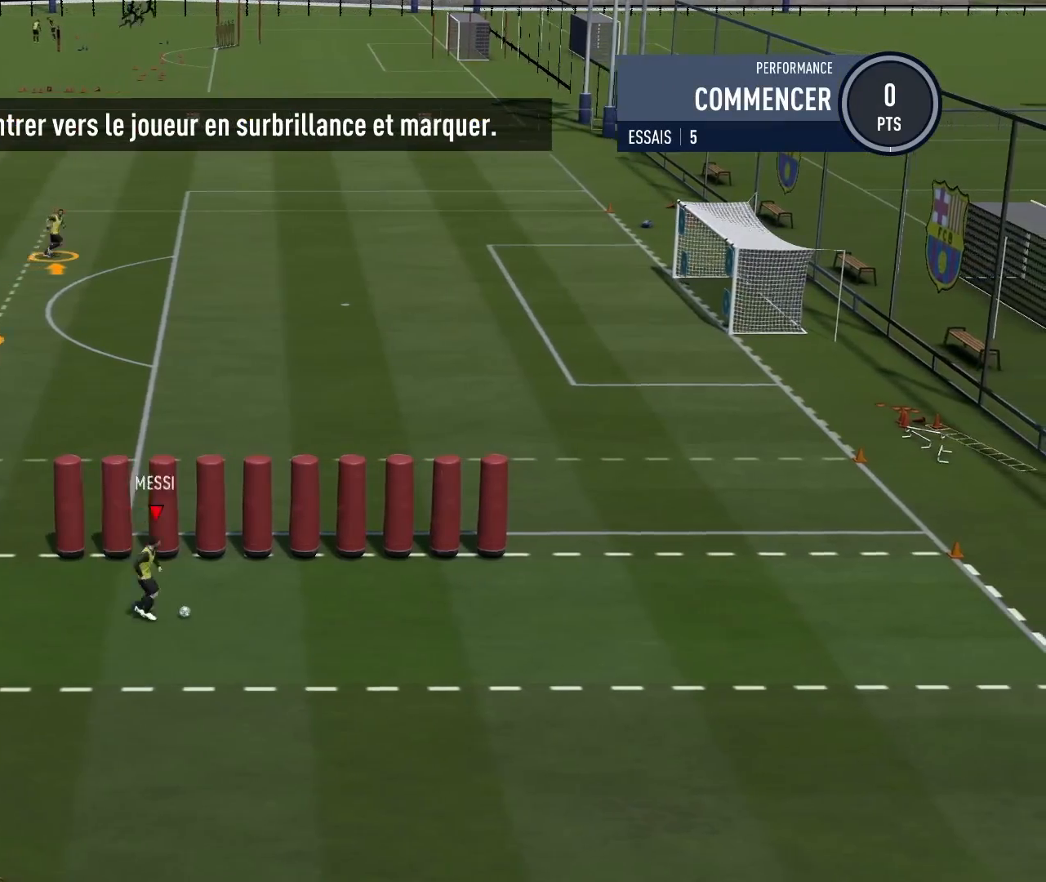
{"buttons": ["R2"], "left_stick": "up-right", "right_stick": "center", "events": [[483, "left_stick", "up-right"]]}
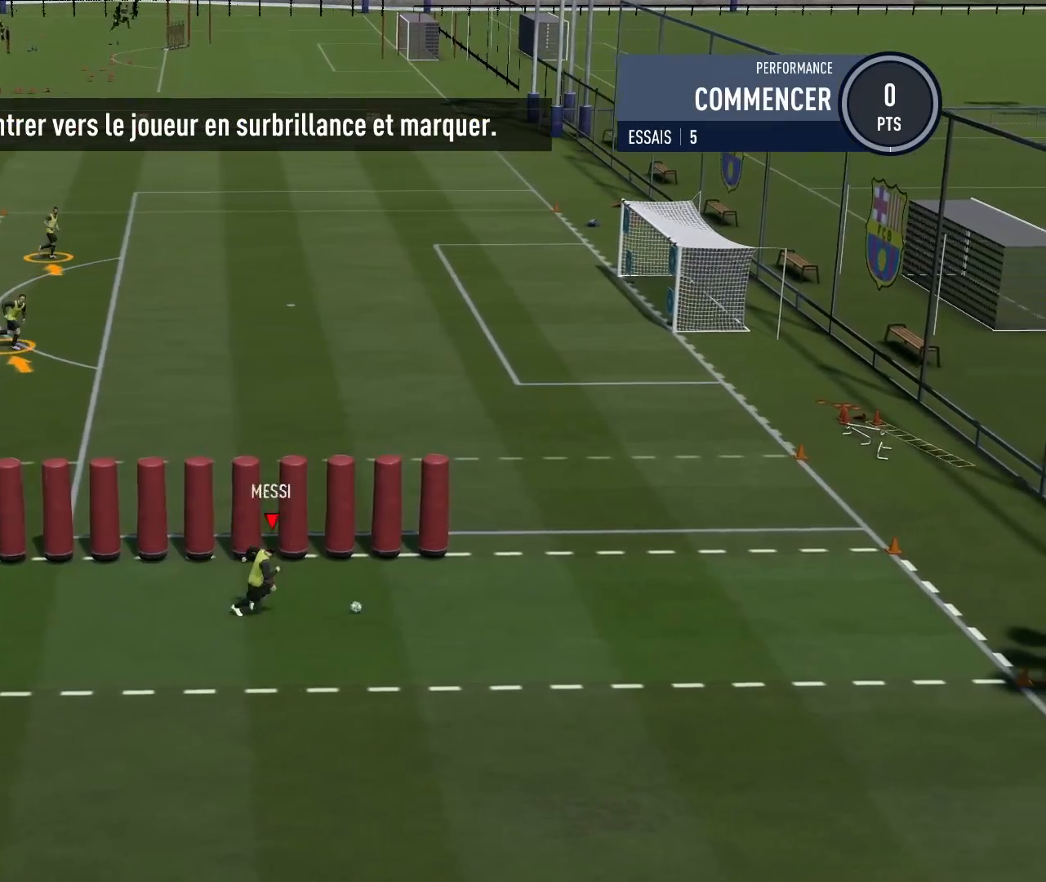
{"buttons": [], "left_stick": "up", "right_stick": "center", "events": [[33, "R2", "up"], [167, "CIRCLE", "down"], [183, "left_stick", "up"], [433, "CIRCLE", "up"]]}
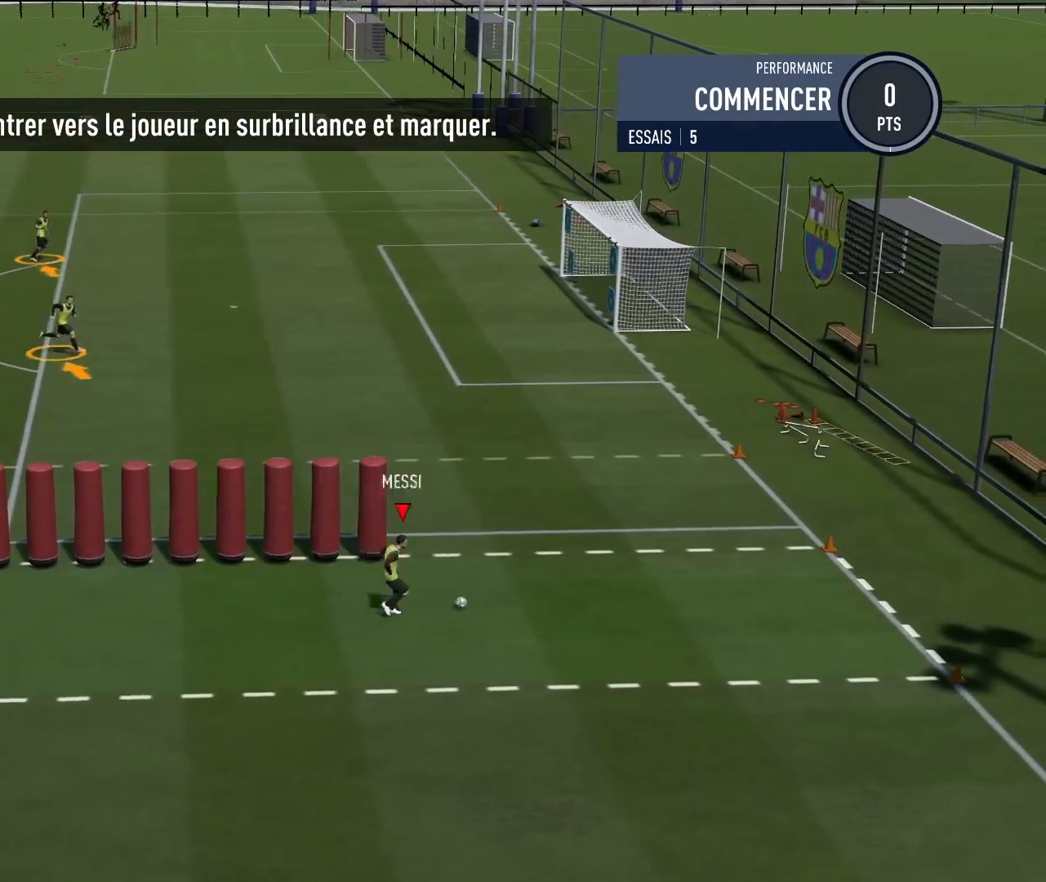
{"buttons": ["R2"], "left_stick": "right", "right_stick": "center", "events": [[17, "CIRCLE", "down"], [150, "CIRCLE", "up"], [367, "left_stick", "up-right"], [383, "R2", "down"], [467, "left_stick", "right"]]}
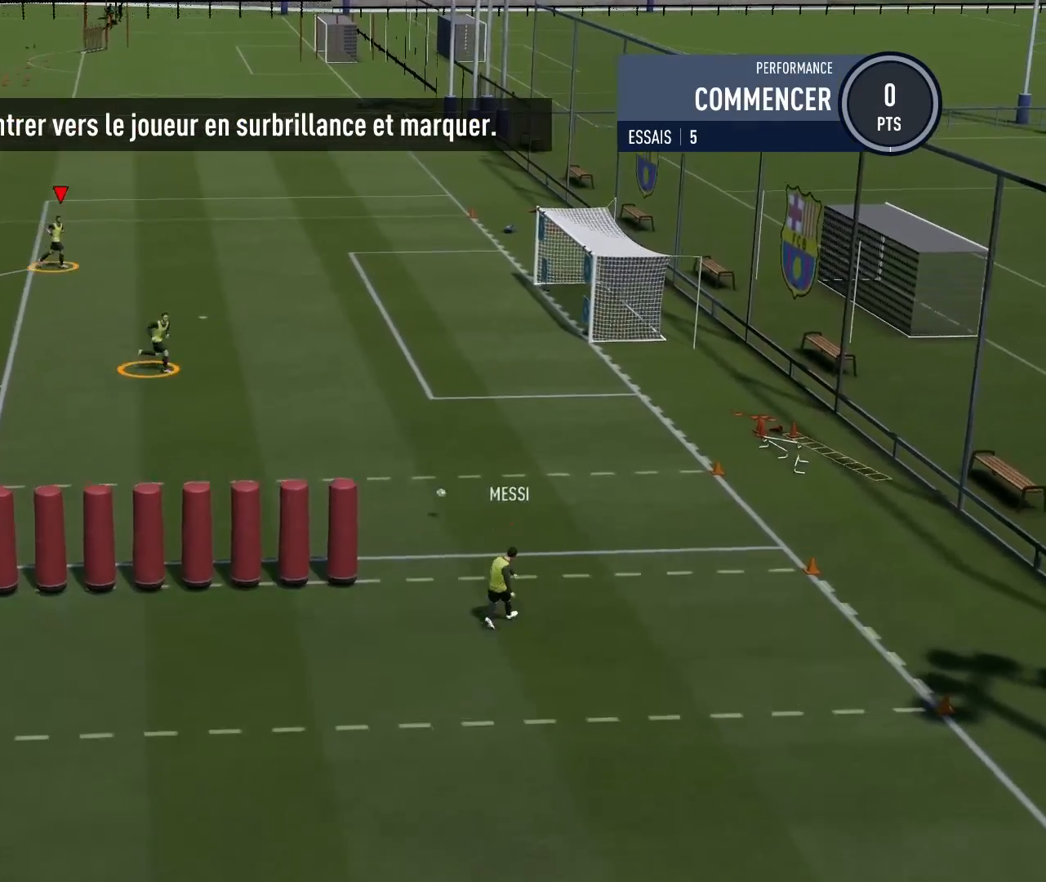
{"buttons": [], "left_stick": "up-right", "right_stick": "center", "events": [[267, "left_stick", "up-right"], [333, "R2", "up"]]}
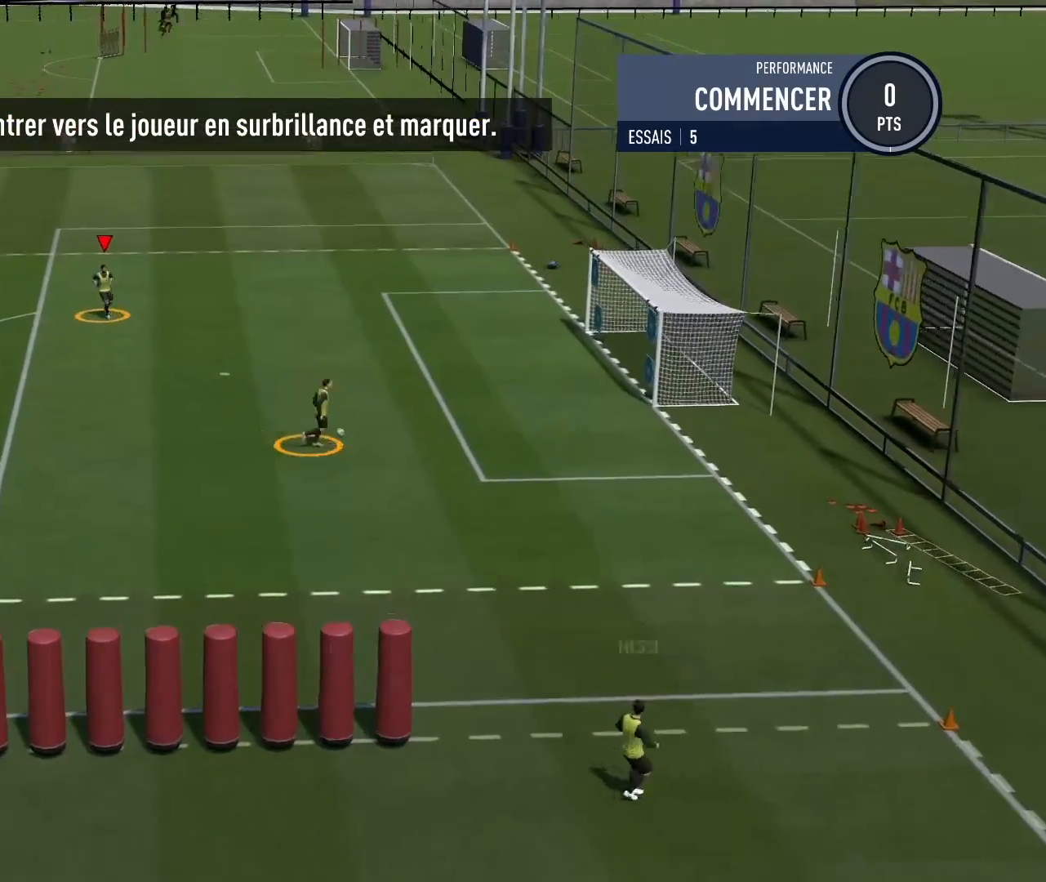
{"buttons": ["SQUARE"], "left_stick": "right", "right_stick": "center", "events": [[150, "left_stick", "right"], [450, "SQUARE", "down"]]}
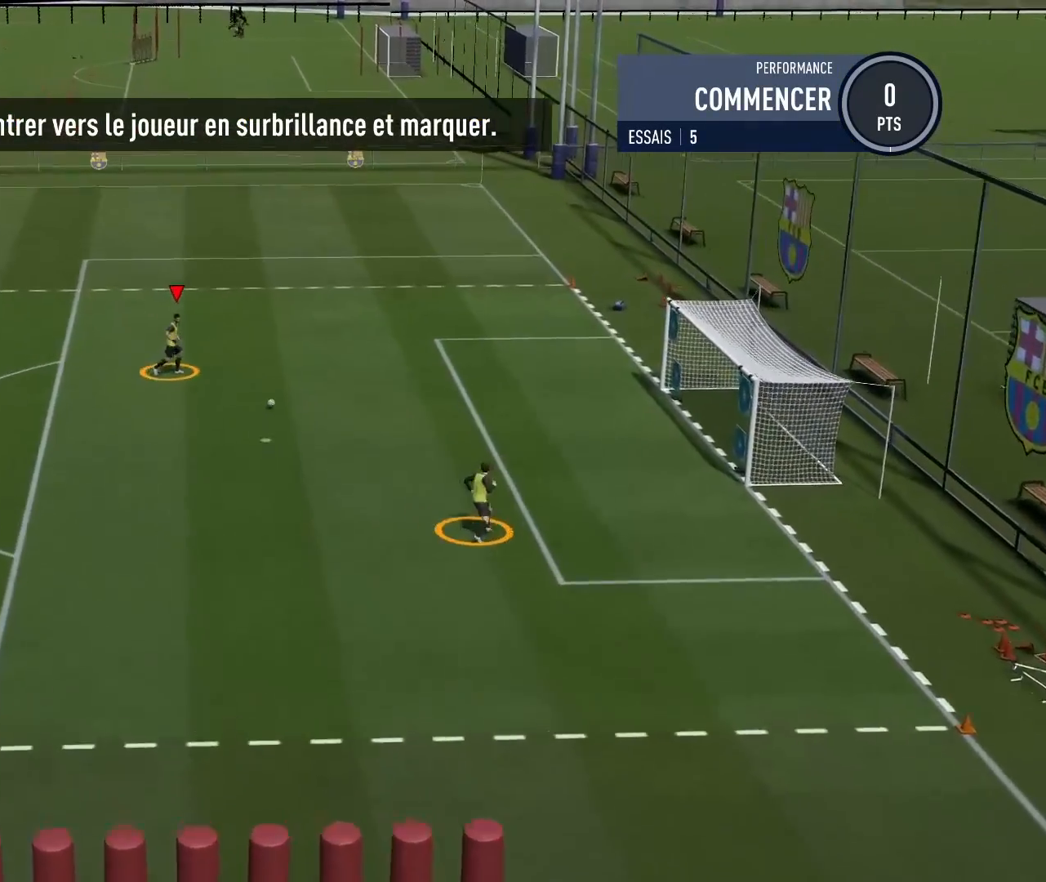
{"buttons": ["SQUARE"], "left_stick": "right", "right_stick": "center", "events": [[117, "SQUARE", "up"], [433, "SQUARE", "down"]]}
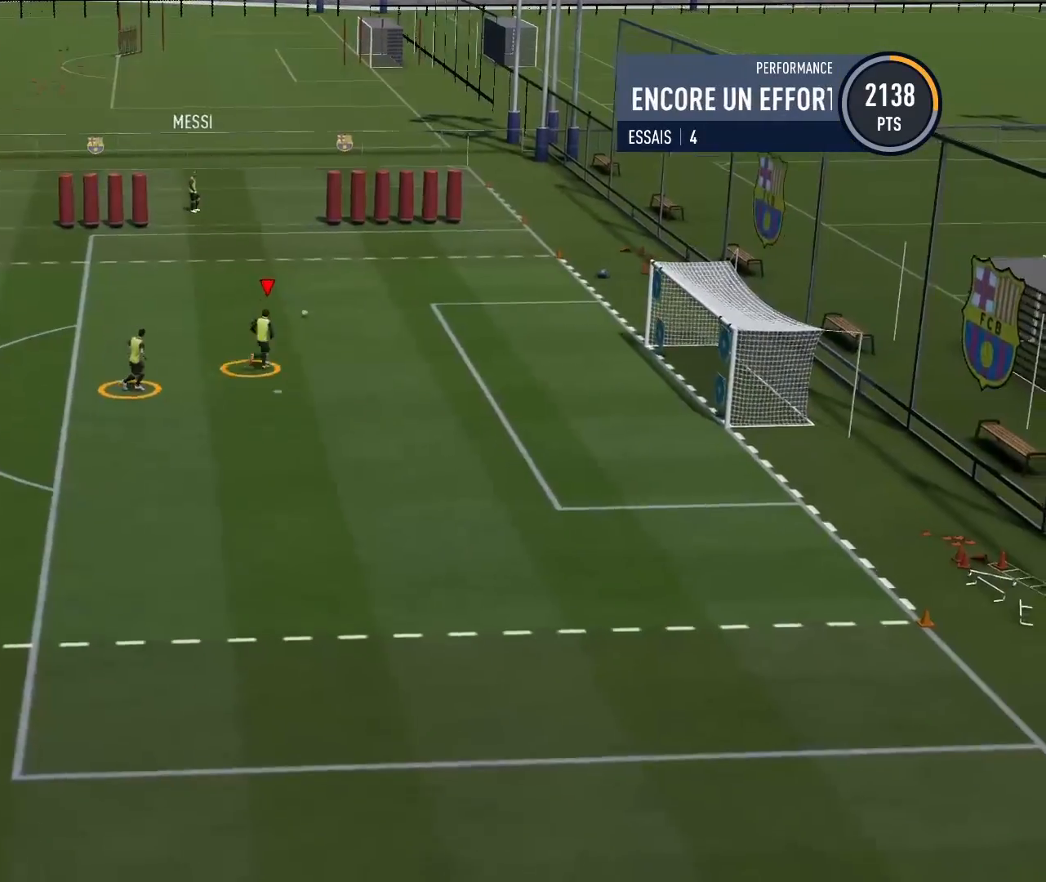
{"buttons": ["R1"], "left_stick": "center", "right_stick": "center", "events": [[100, "SQUARE", "up"], [383, "R1", "down"], [483, "left_stick", "center"]]}
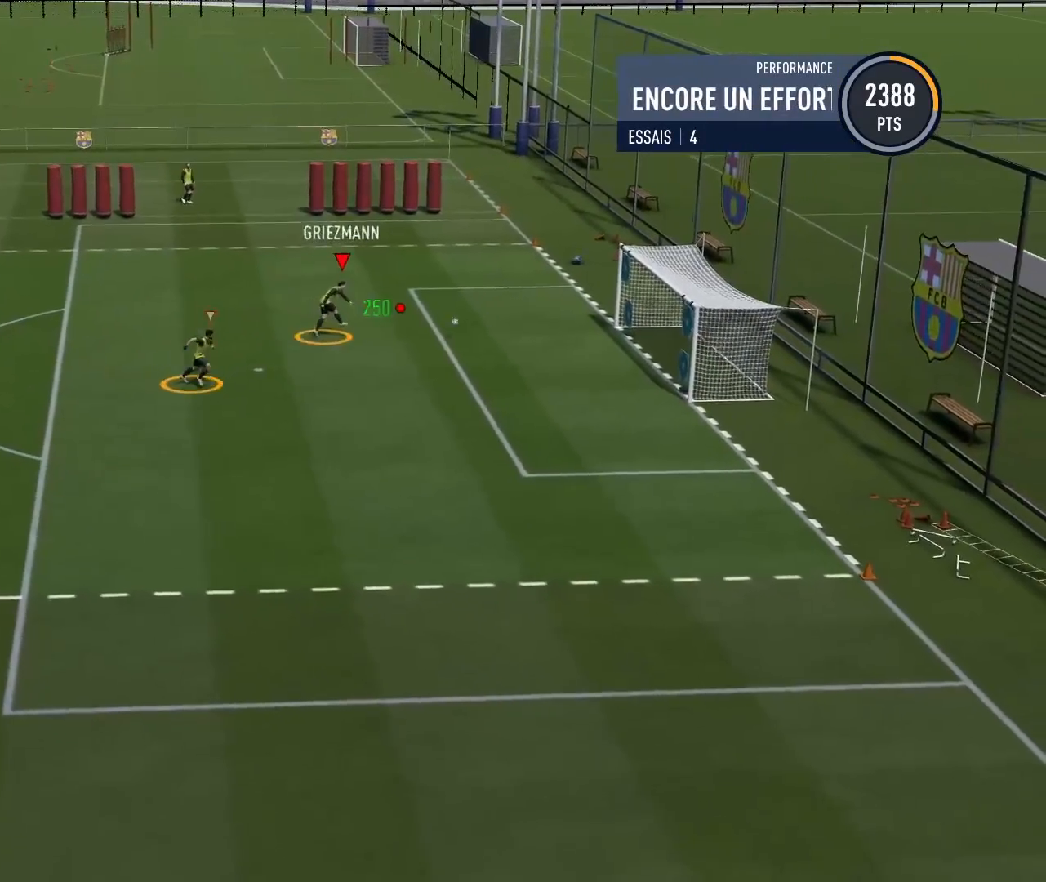
{"buttons": ["R1"], "left_stick": "left", "right_stick": "center", "events": [[150, "left_stick", "right"], [333, "left_stick", "center"], [483, "left_stick", "left"]]}
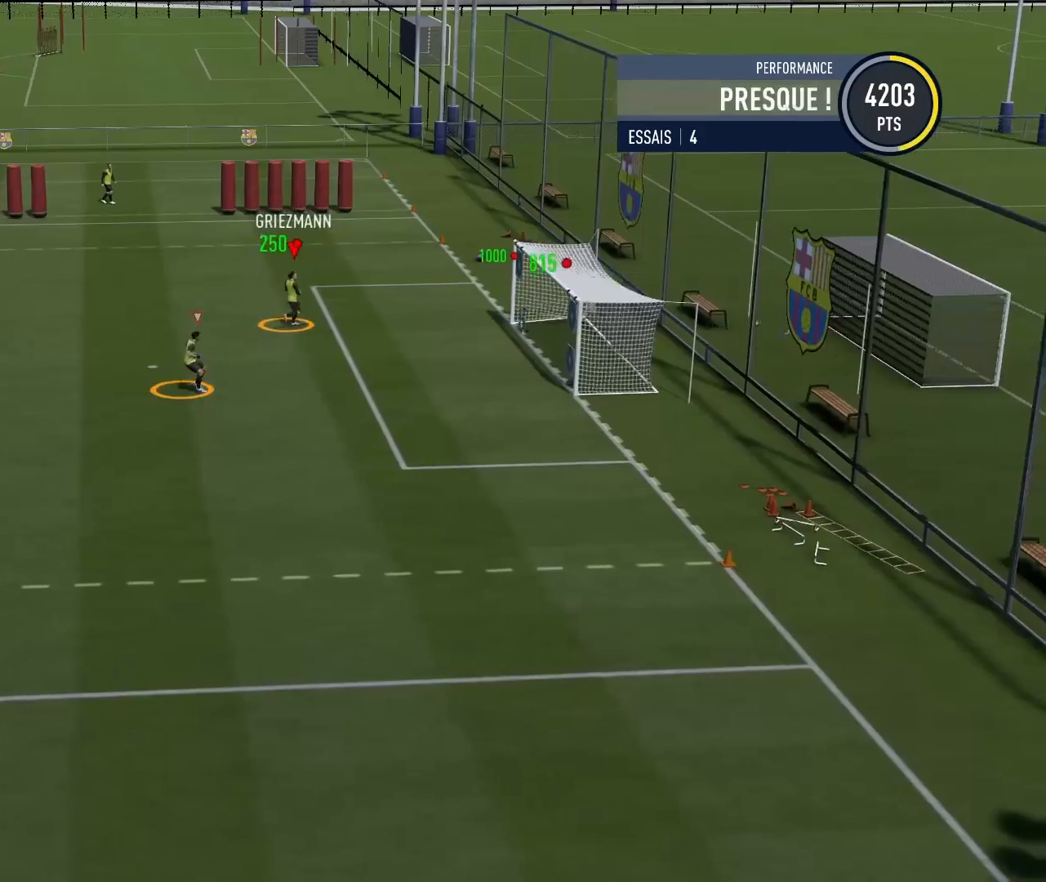
{"buttons": [], "left_stick": "center", "right_stick": "center", "events": [[17, "R1", "up"], [367, "left_stick", "center"]]}
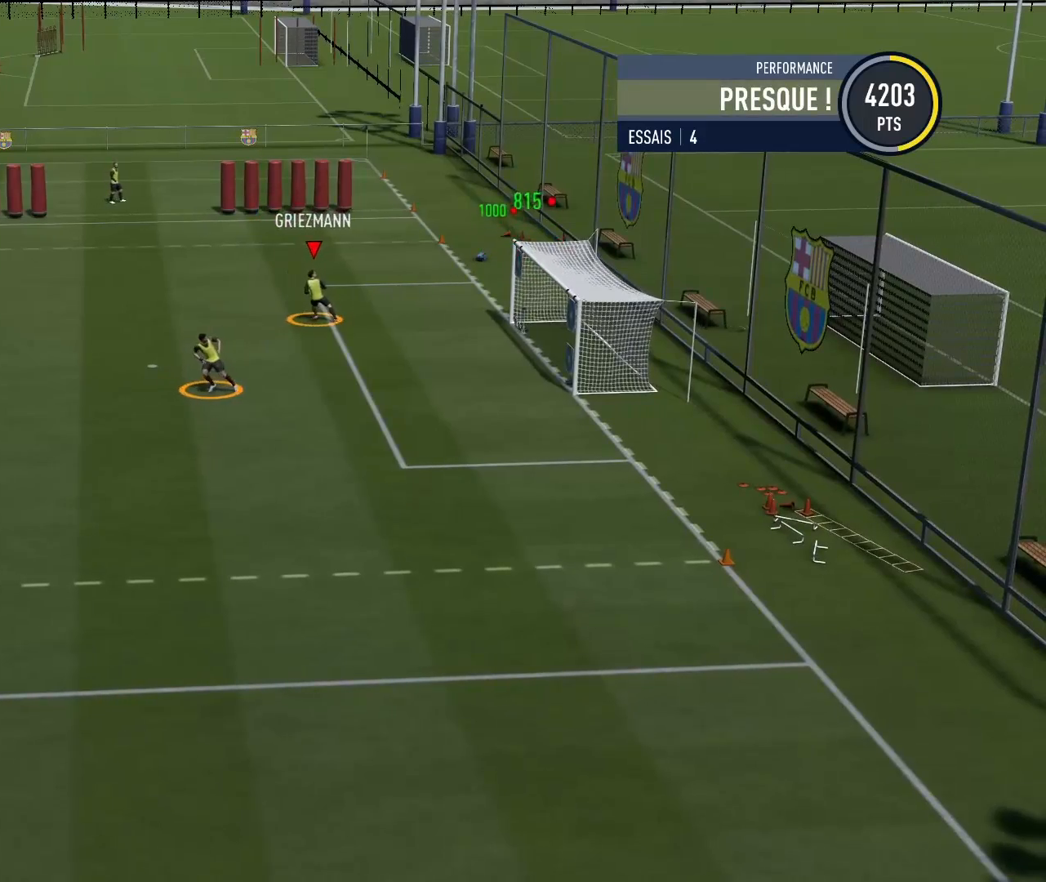
{"buttons": [], "left_stick": "center", "right_stick": "center", "events": []}
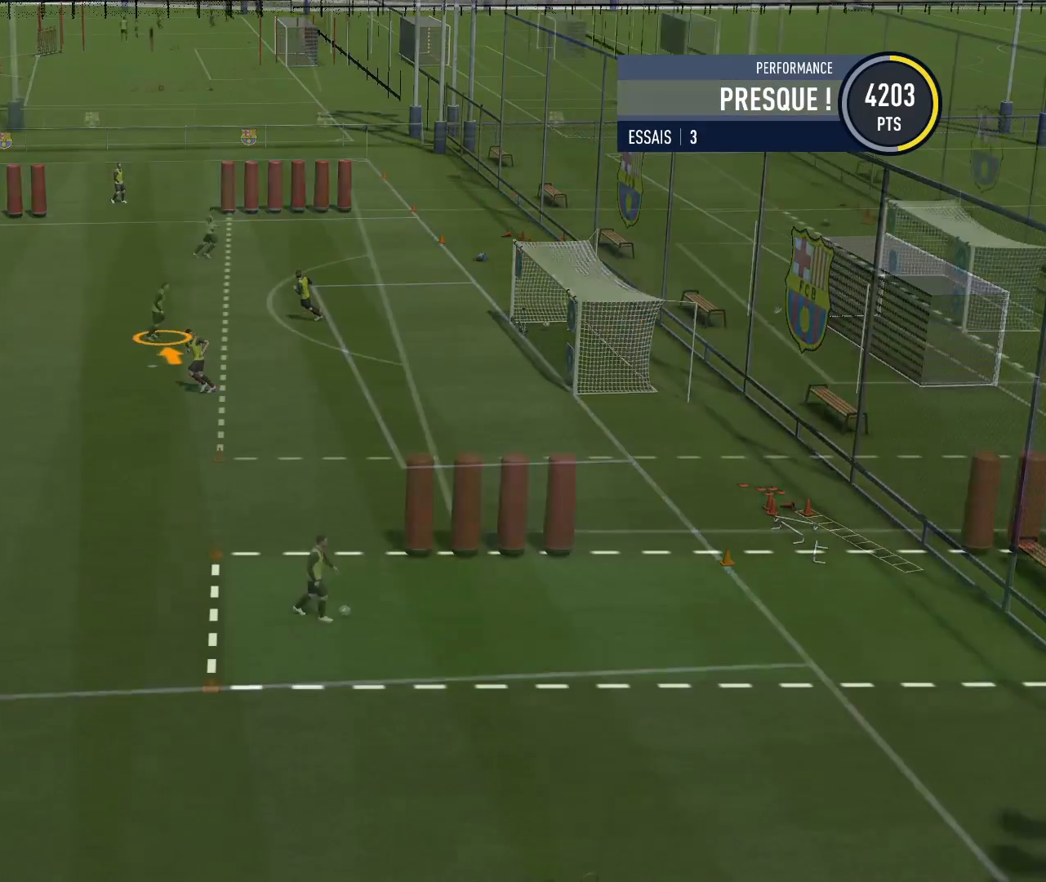
{"buttons": [], "left_stick": "center", "right_stick": "center", "events": [[383, "CROSS", "down"], [400, "CROSS", "up"]]}
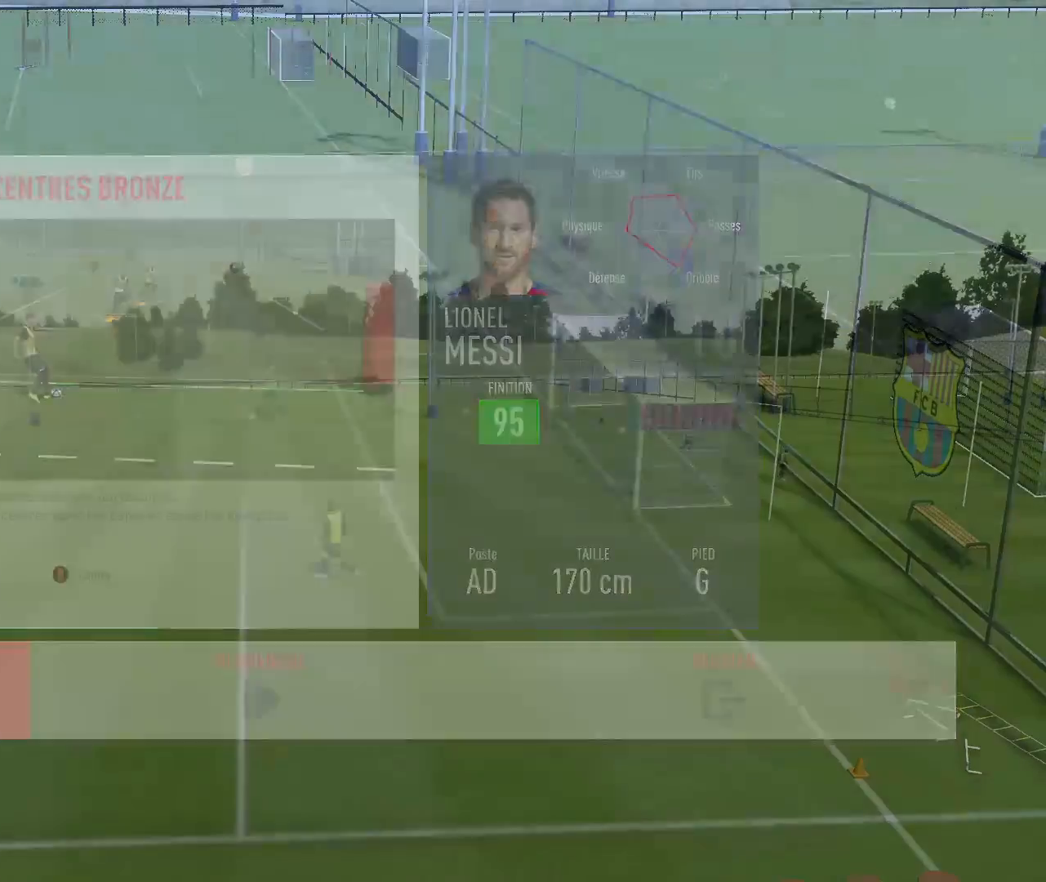
{"buttons": [], "left_stick": "center", "right_stick": "center", "events": []}
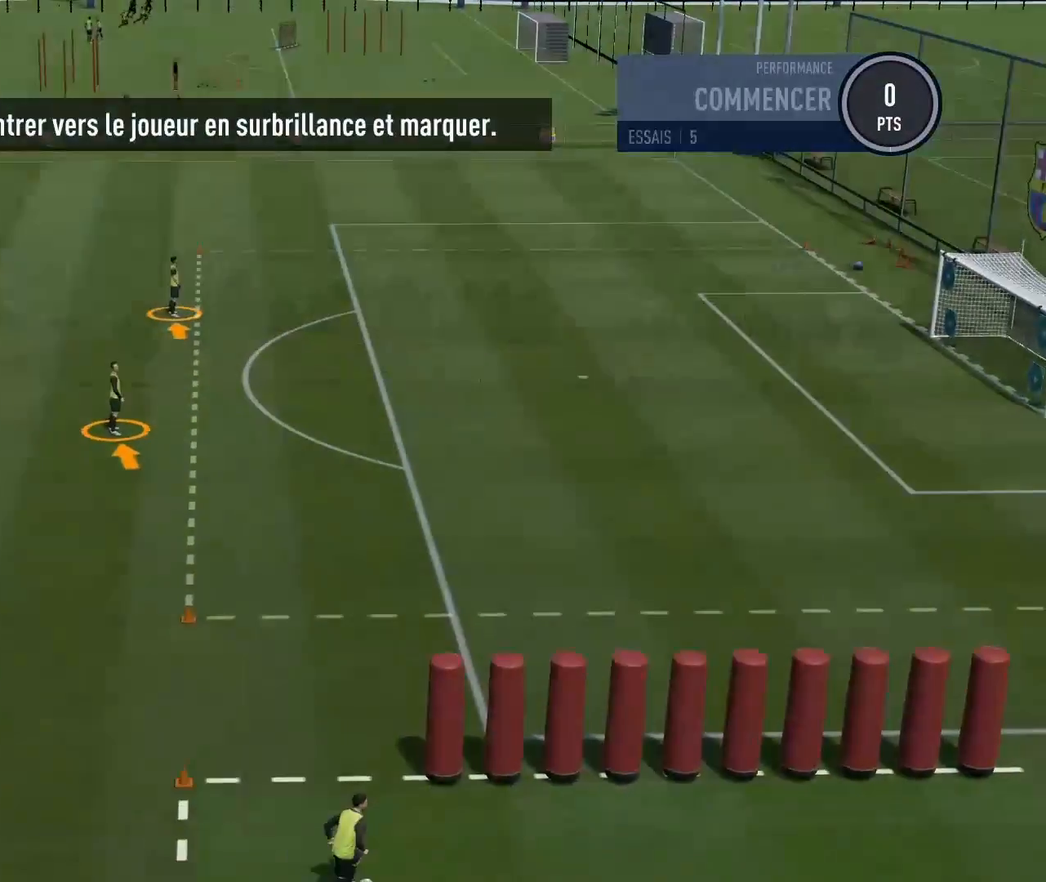
{"buttons": [], "left_stick": "center", "right_stick": "center", "events": []}
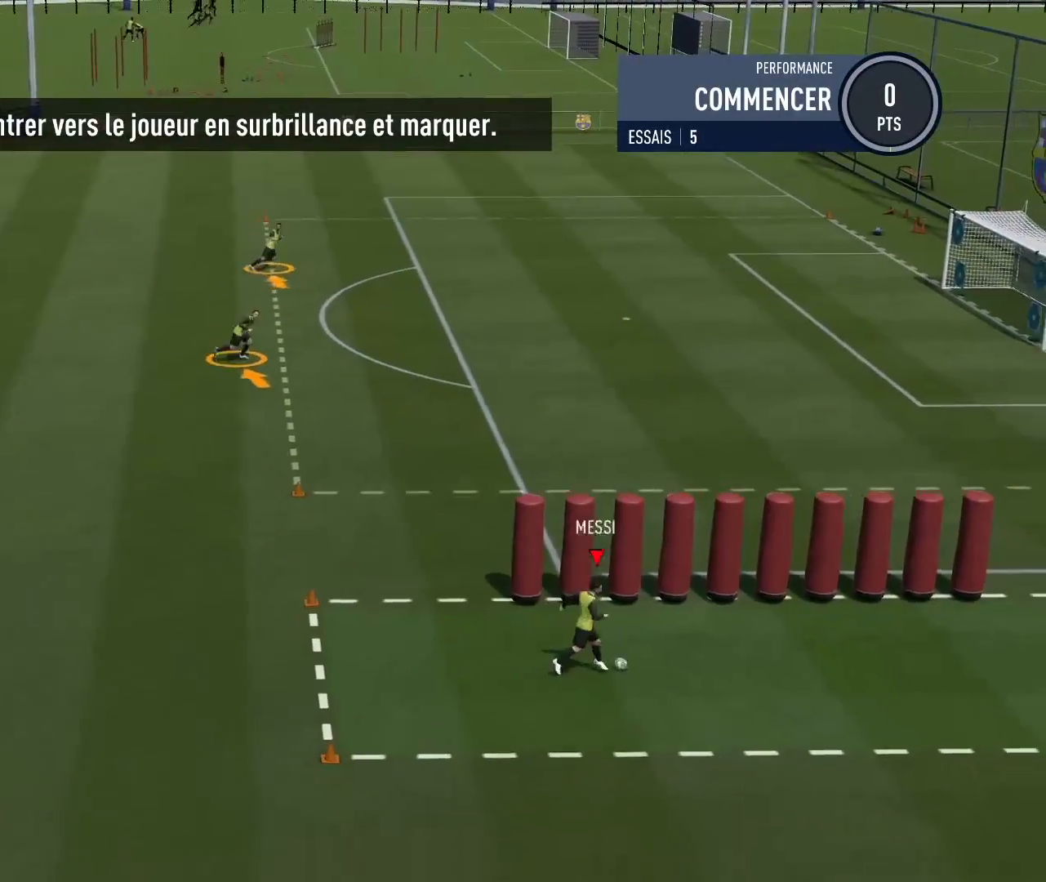
{"buttons": [], "left_stick": "right", "right_stick": "center", "events": [[483, "left_stick", "right"]]}
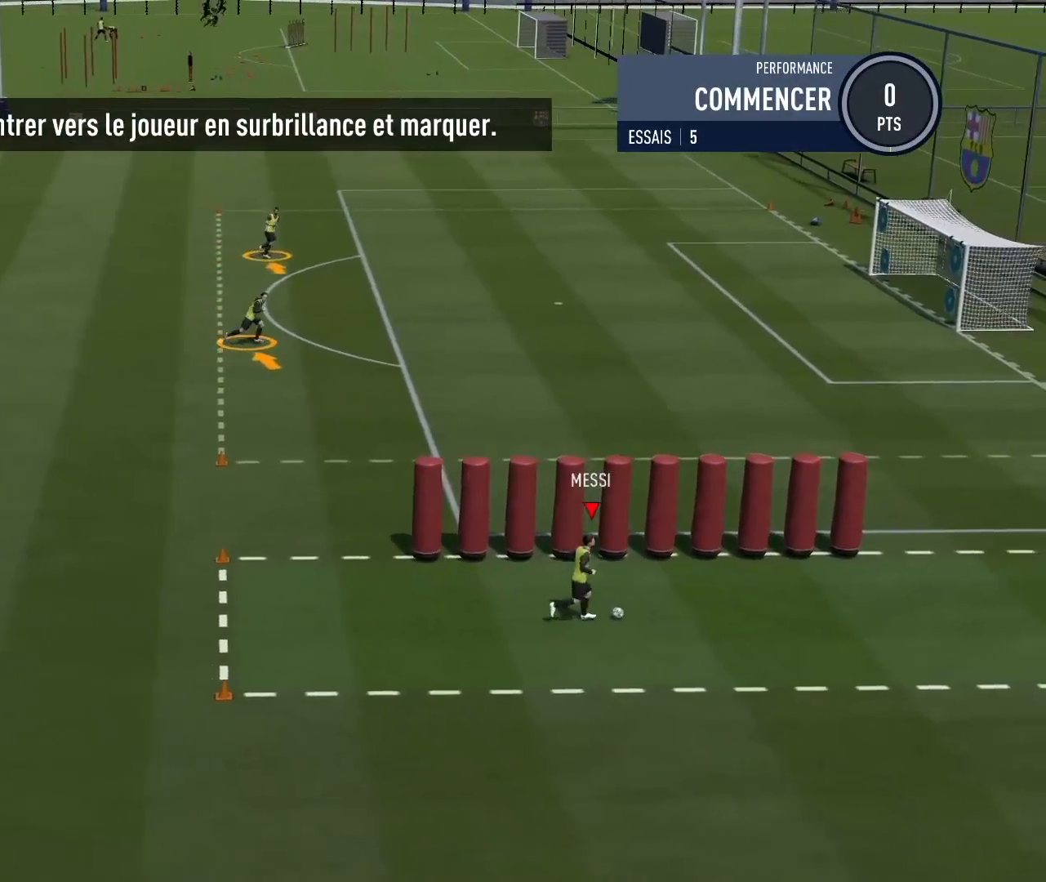
{"buttons": [], "left_stick": "right", "right_stick": "center", "events": []}
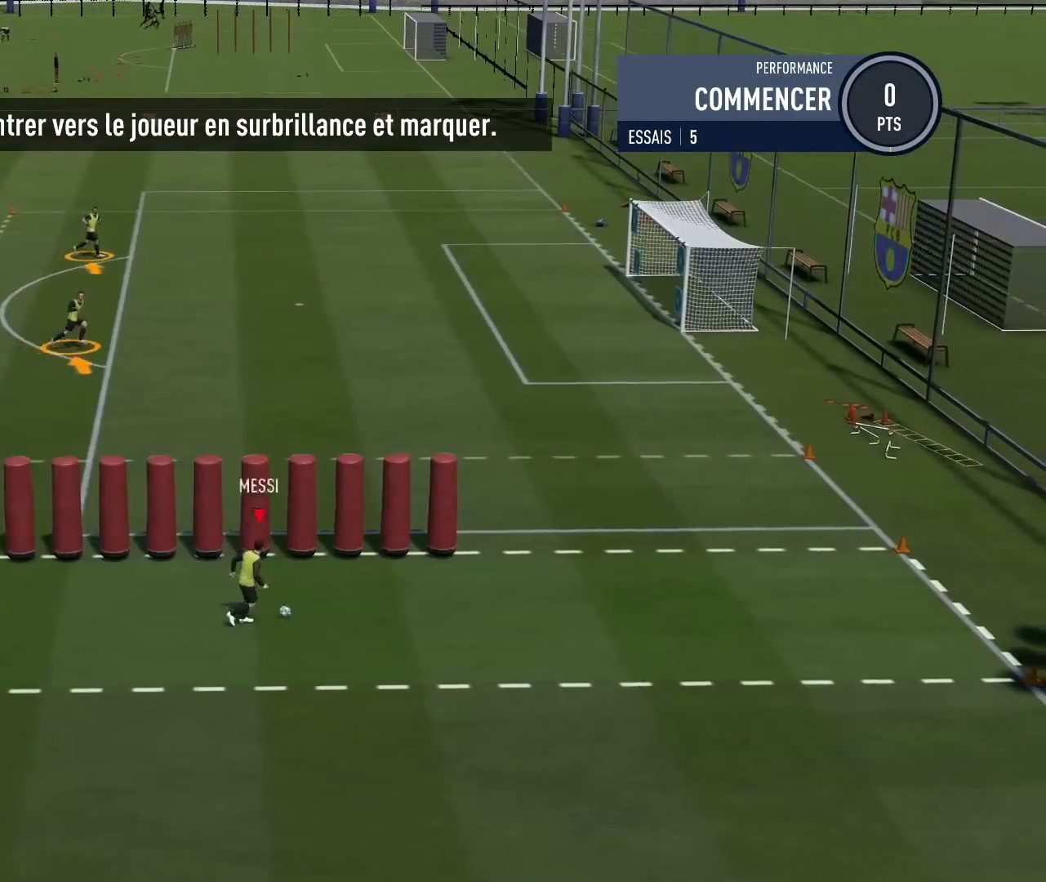
{"buttons": [], "left_stick": "right", "right_stick": "center", "events": []}
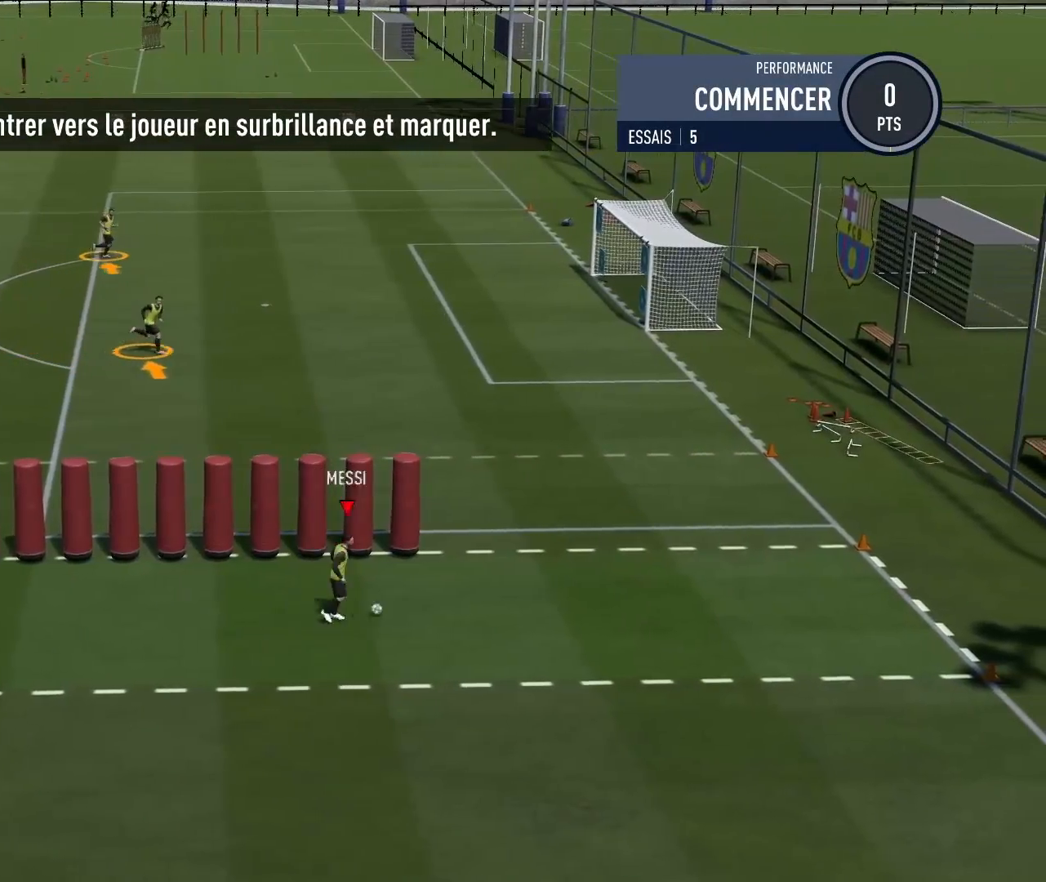
{"buttons": [], "left_stick": "up", "right_stick": "center", "events": [[67, "left_stick", "up-right"], [150, "CIRCLE", "down"], [167, "left_stick", "up"], [267, "CIRCLE", "up"], [317, "CIRCLE", "down"], [450, "CIRCLE", "up"]]}
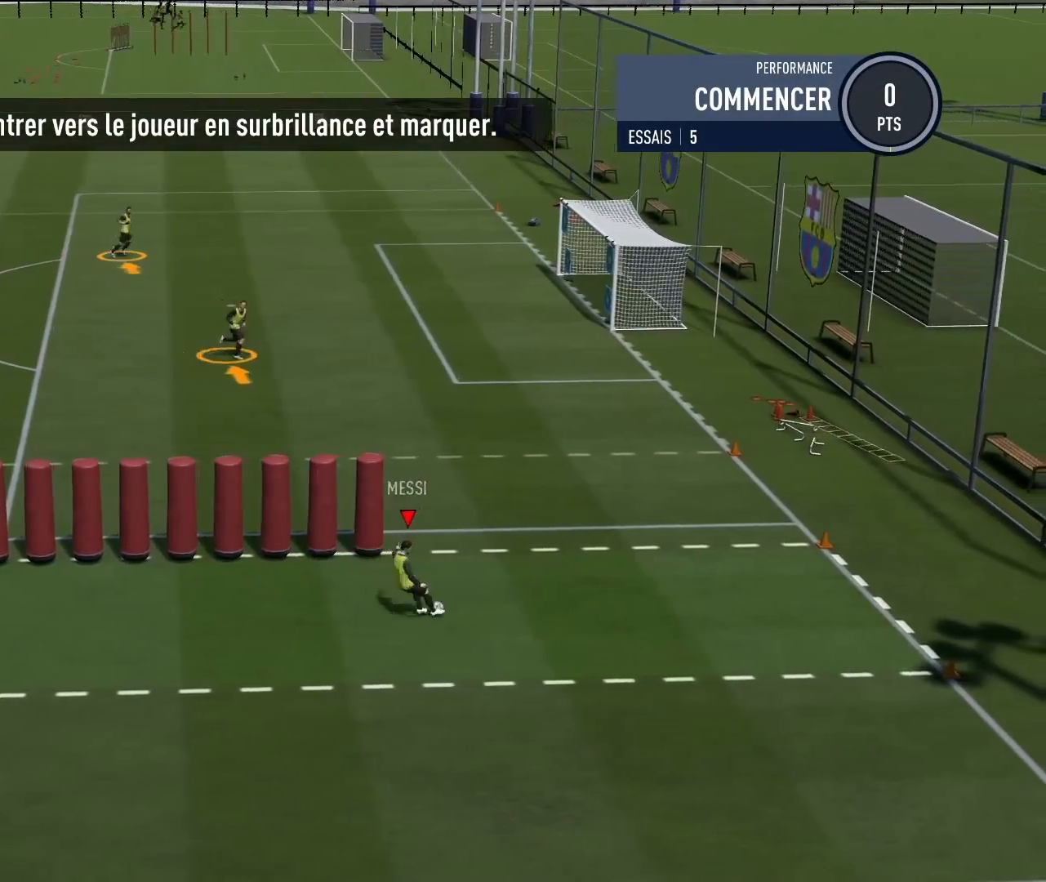
{"buttons": [], "left_stick": "up-right", "right_stick": "center", "events": [[217, "left_stick", "up-right"]]}
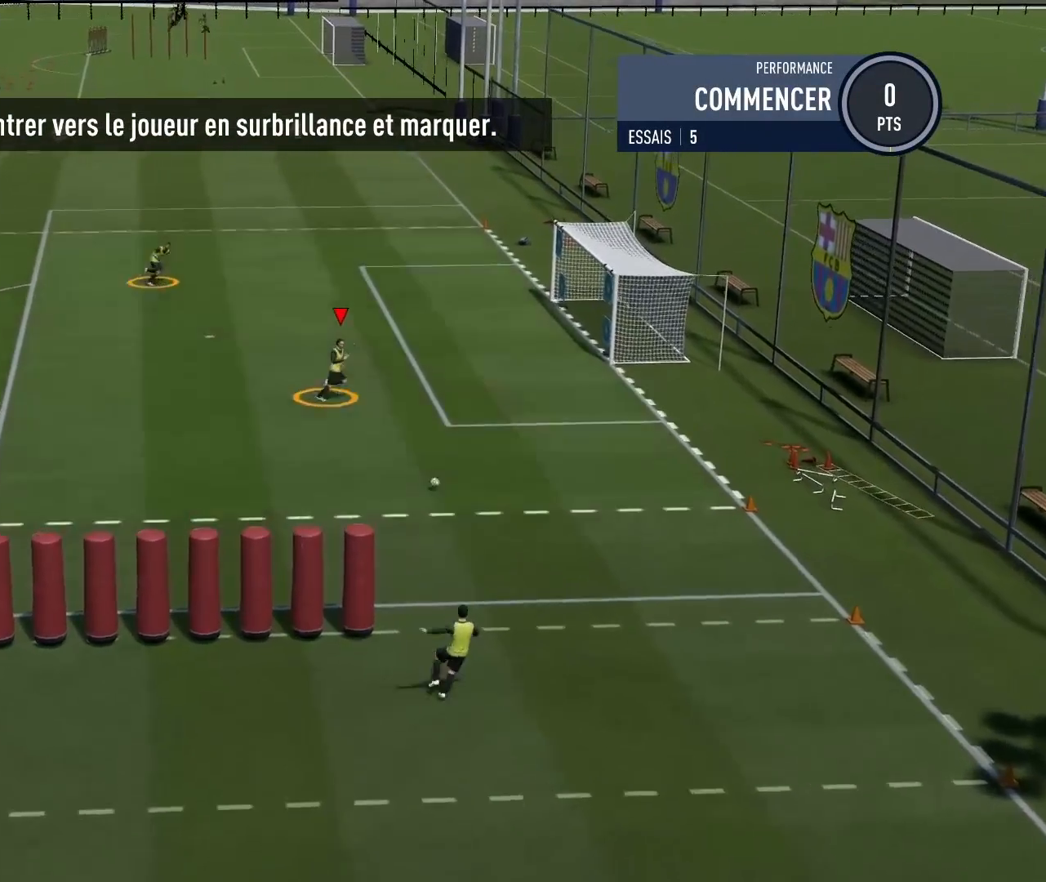
{"buttons": ["R2"], "left_stick": "up-right", "right_stick": "center", "events": [[33, "SQUARE", "down"], [200, "SQUARE", "up"], [500, "R2", "down"]]}